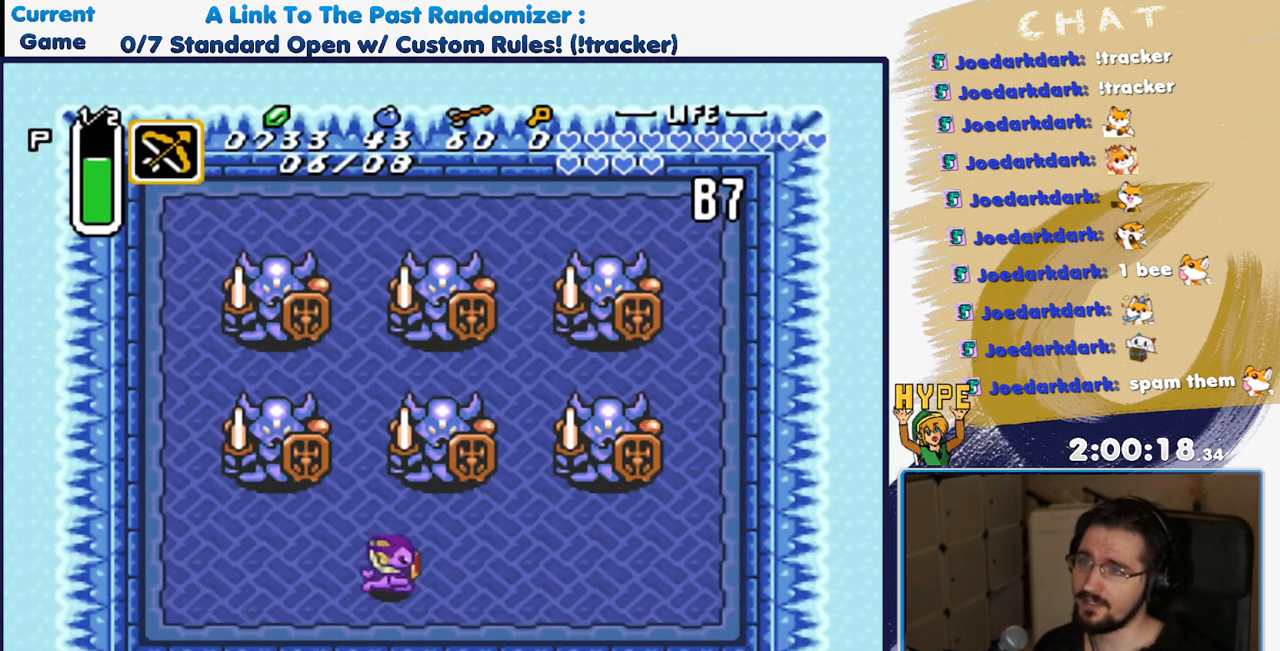
Gameplay with a controller (Nintendo layout); each line is a JSON object with the inputs held at the frame after it. "events" lists button and stick changes between this image and that frame as [ms after this image, input, new state], when the widget could be followed in between. Not read: L3 R3 Y.
{"buttons": ["DPAD_DOWN", "DPAD_RIGHT"], "events": [[367, "DPAD_DOWN", "down"]]}
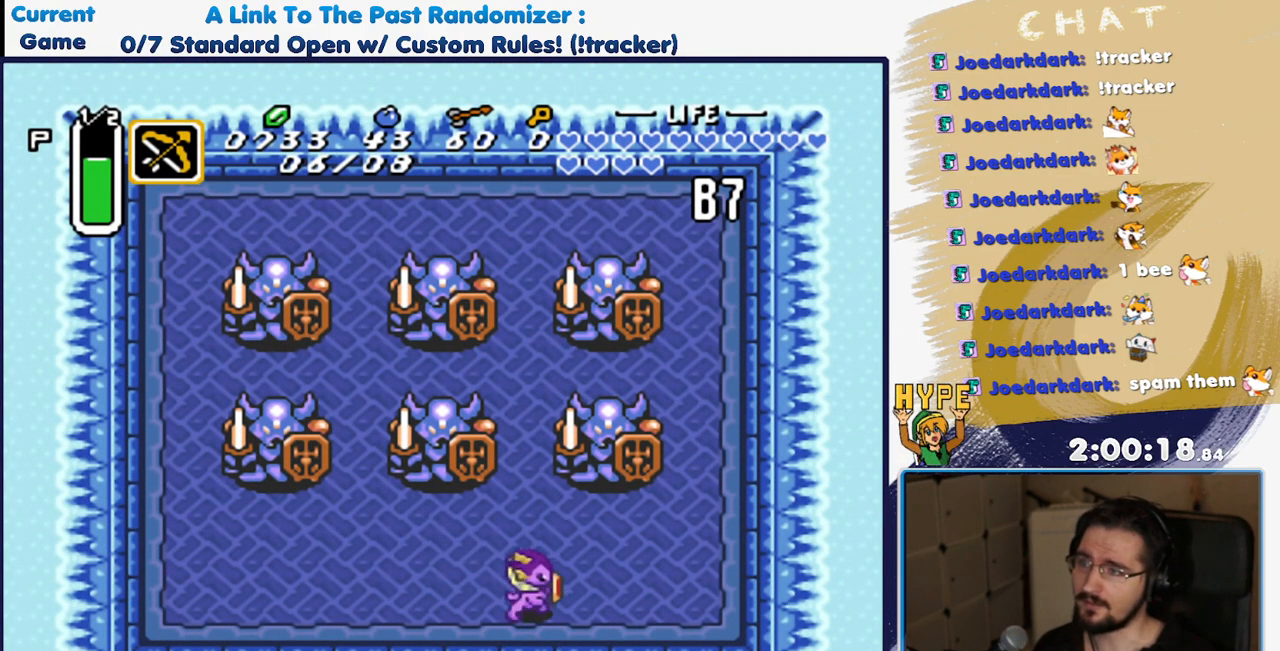
{"buttons": [], "events": [[67, "DPAD_DOWN", "up"], [250, "DPAD_RIGHT", "up"]]}
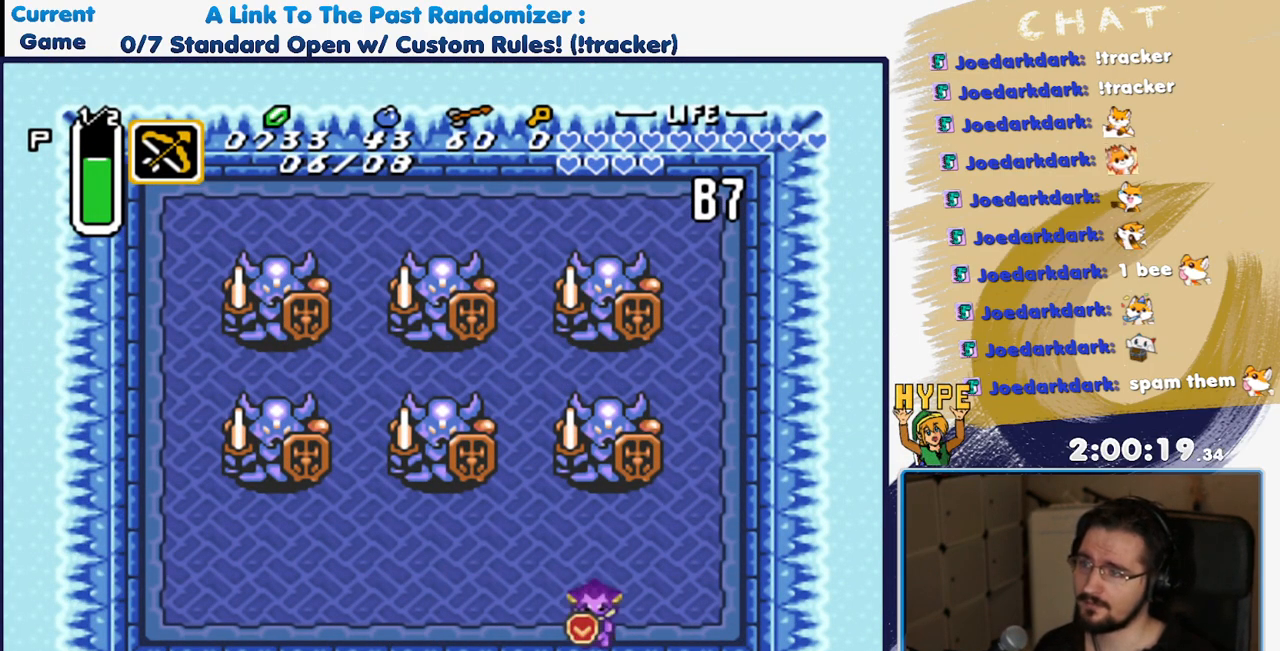
{"buttons": [], "events": [[33, "DPAD_UP", "down"], [117, "DPAD_UP", "up"]]}
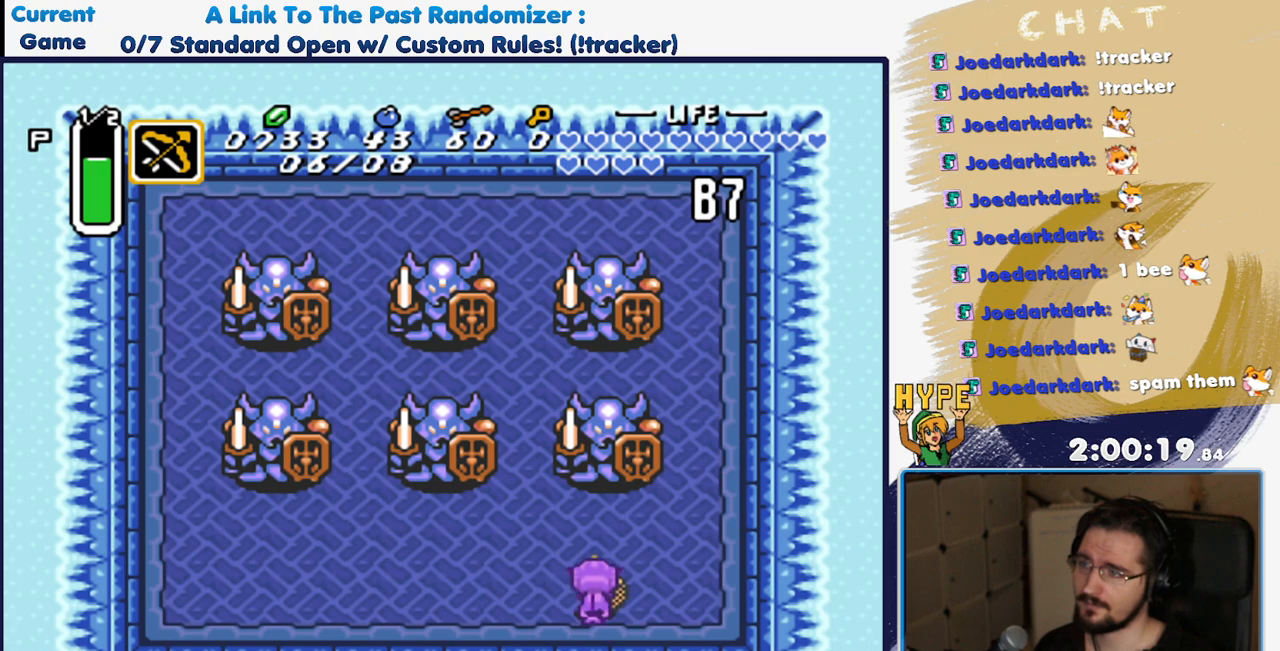
{"buttons": [], "events": [[117, "DPAD_DOWN", "down"], [250, "DPAD_DOWN", "up"]]}